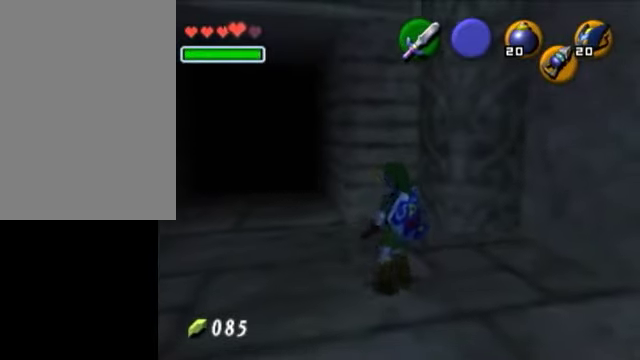
Gameplay with a controller (Nintendo layout); each line is a JSON object with the inputs held at the frame after it. "events" lists button and stick changes between this image and that frame as [ms after this image, input, new state], when the widget could be followed in between. Not read: L3 R3.
{"buttons": ["L1"], "left_stick": "center", "right_stick": "center", "events": [[300, "L1", "down"]]}
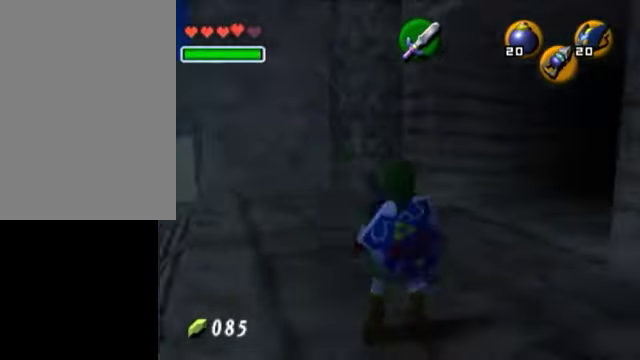
{"buttons": [], "left_stick": "center", "right_stick": "center", "events": [[100, "L1", "up"]]}
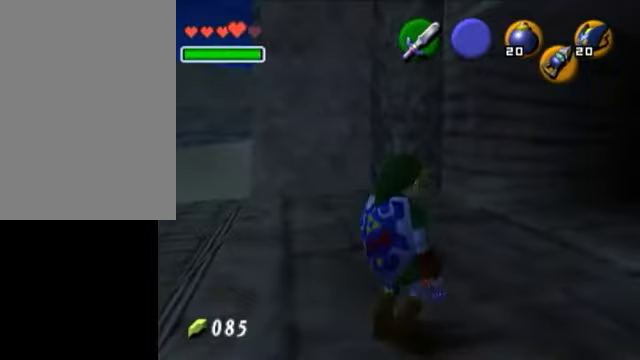
{"buttons": [], "left_stick": "center", "right_stick": "center", "events": [[100, "L1", "down"], [250, "L1", "up"]]}
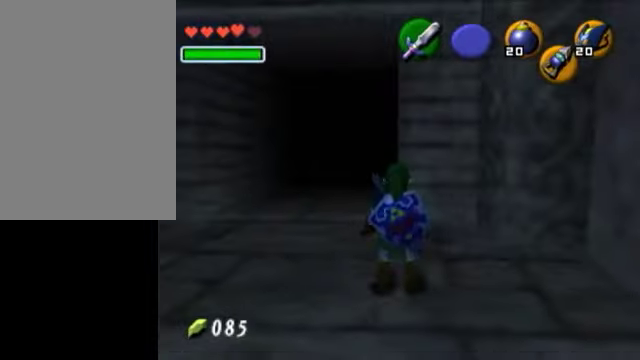
{"buttons": [], "left_stick": "center", "right_stick": "center", "events": []}
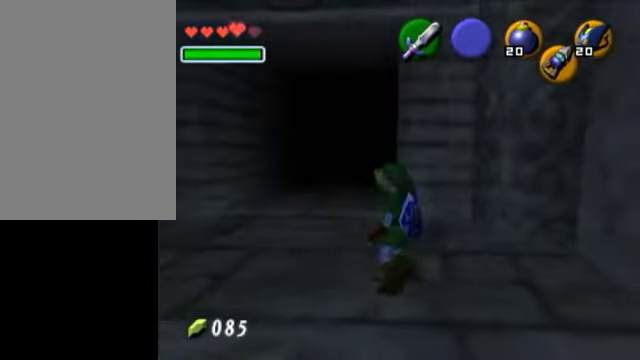
{"buttons": ["L1"], "left_stick": "center", "right_stick": "center", "events": [[250, "L1", "down"]]}
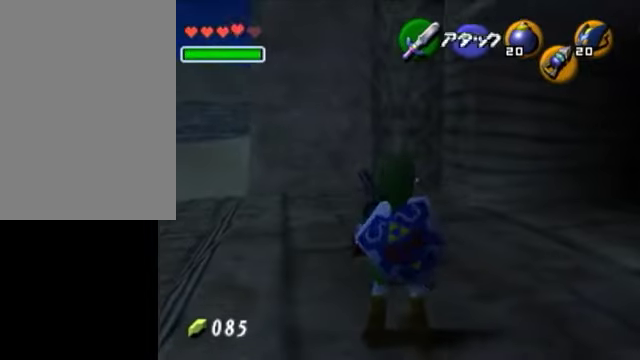
{"buttons": [], "left_stick": "center", "right_stick": "center", "events": [[50, "L1", "up"]]}
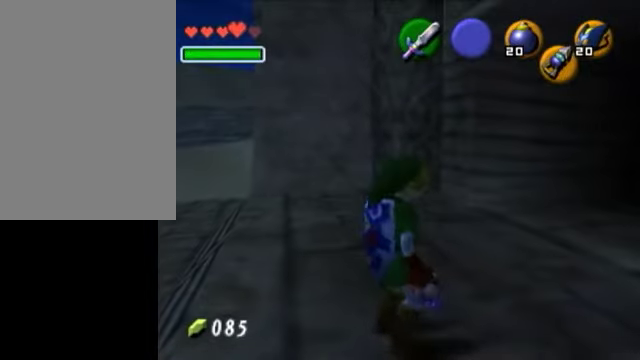
{"buttons": [], "left_stick": "center", "right_stick": "center", "events": [[150, "L1", "down"], [250, "L1", "up"]]}
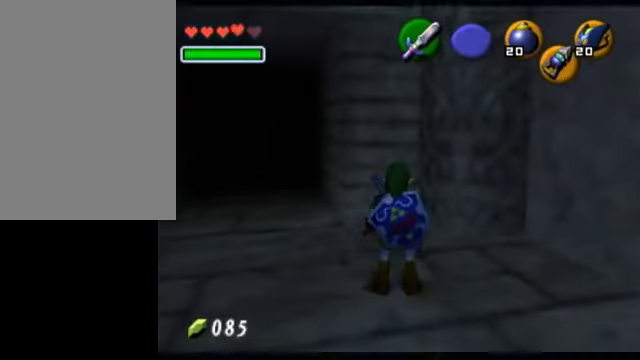
{"buttons": [], "left_stick": "center", "right_stick": "center", "events": []}
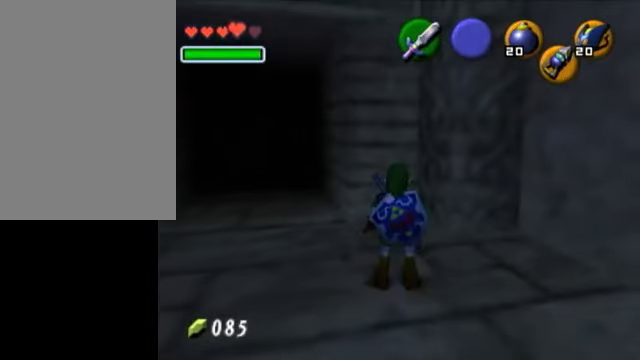
{"buttons": ["L1"], "left_stick": "center", "right_stick": "center", "events": [[500, "L1", "down"]]}
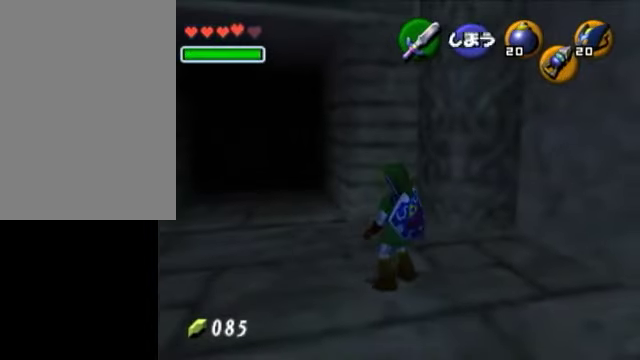
{"buttons": [], "left_stick": "center", "right_stick": "center", "events": [[300, "L1", "up"]]}
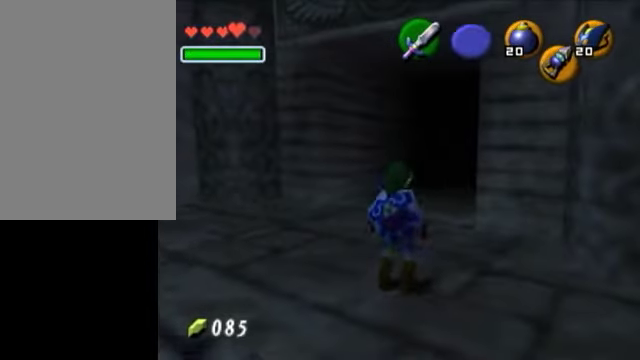
{"buttons": [], "left_stick": "center", "right_stick": "center", "events": []}
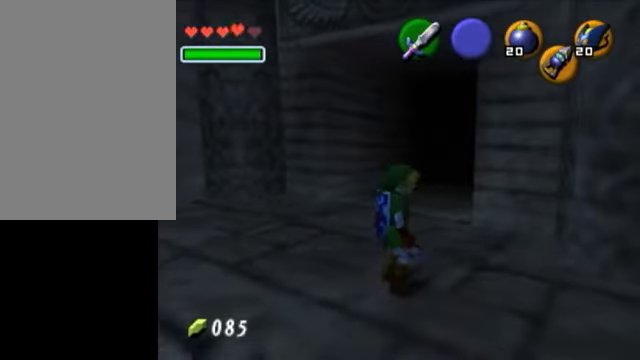
{"buttons": [], "left_stick": "center", "right_stick": "center", "events": []}
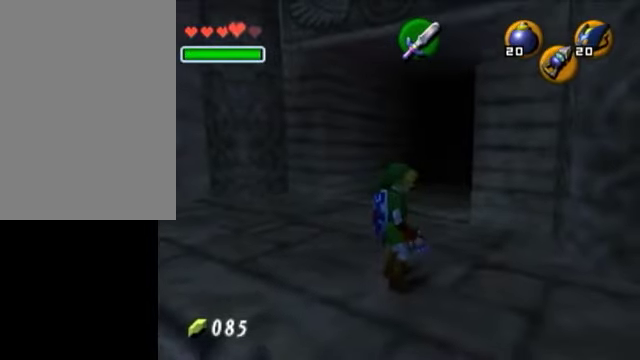
{"buttons": [], "left_stick": "center", "right_stick": "center", "events": []}
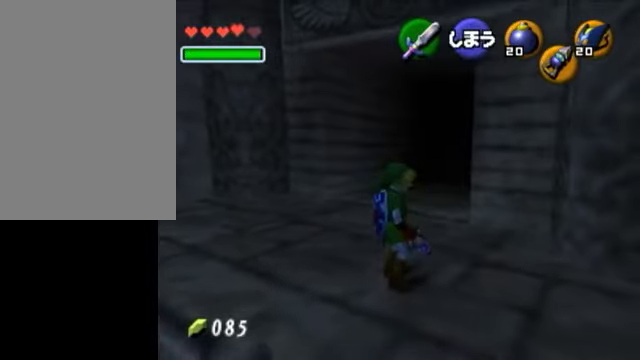
{"buttons": [], "left_stick": "up", "right_stick": "center", "events": [[400, "left_stick", "up"]]}
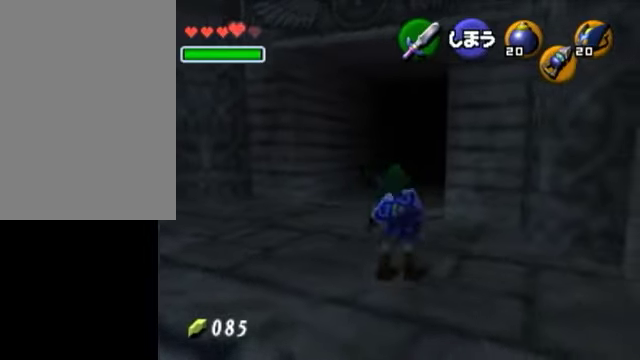
{"buttons": [], "left_stick": "down-right", "right_stick": "center", "events": [[150, "left_stick", "center"], [300, "left_stick", "down"], [450, "left_stick", "down-right"]]}
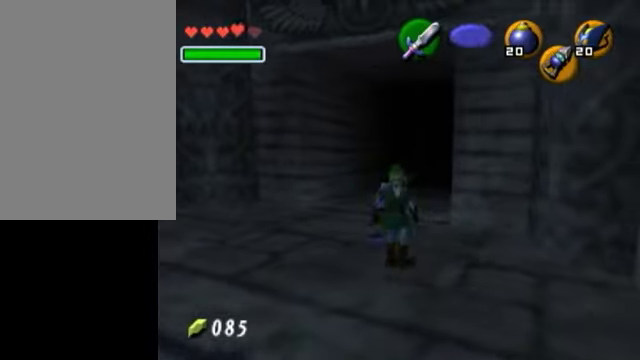
{"buttons": [], "left_stick": "up", "right_stick": "center", "events": [[50, "L1", "down"], [50, "left_stick", "center"], [350, "L1", "up"], [400, "left_stick", "up"]]}
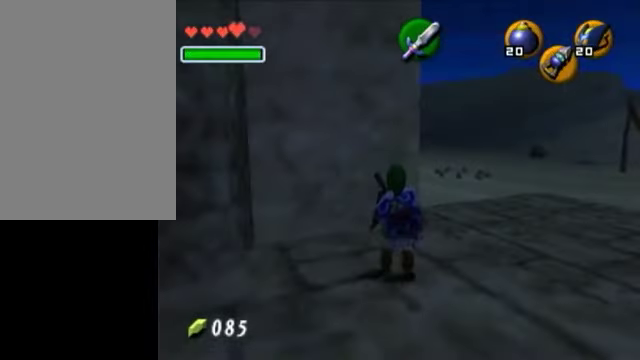
{"buttons": [], "left_stick": "center", "right_stick": "center", "events": [[150, "left_stick", "center"]]}
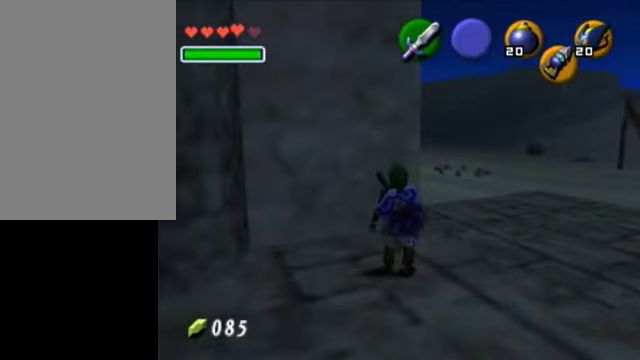
{"buttons": [], "left_stick": "center", "right_stick": "center", "events": []}
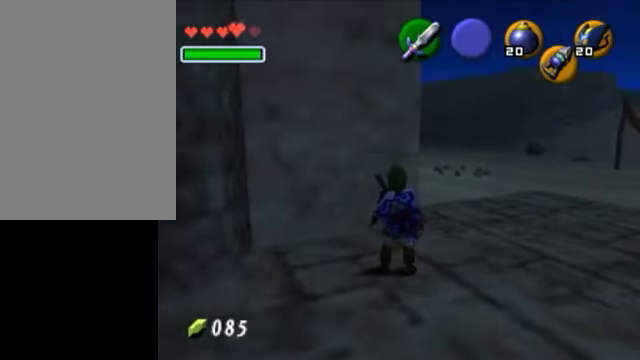
{"buttons": [], "left_stick": "center", "right_stick": "center", "events": []}
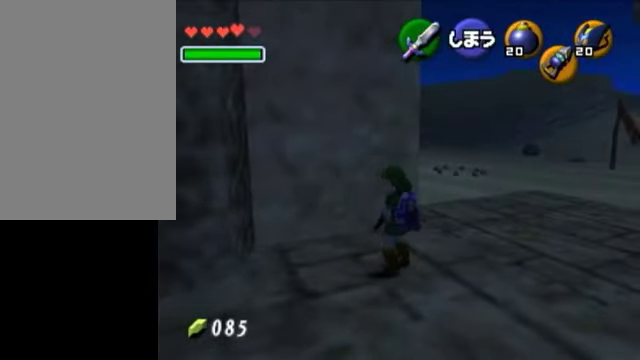
{"buttons": ["L1"], "left_stick": "center", "right_stick": "center", "events": [[300, "L1", "down"]]}
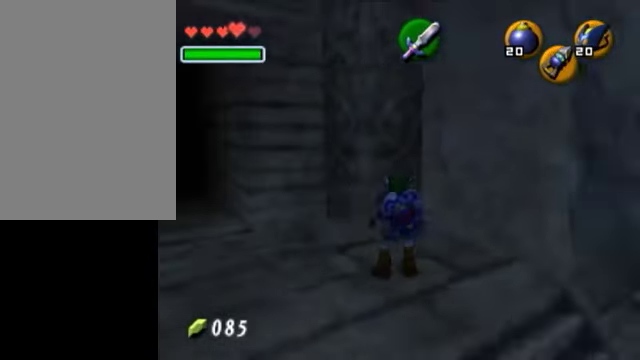
{"buttons": [], "left_stick": "center", "right_stick": "center", "events": [[100, "L1", "up"]]}
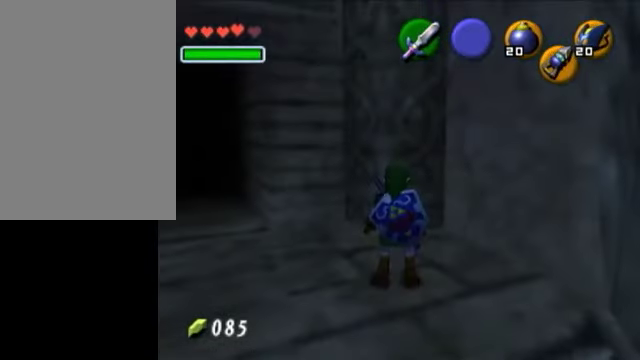
{"buttons": [], "left_stick": "center", "right_stick": "center", "events": []}
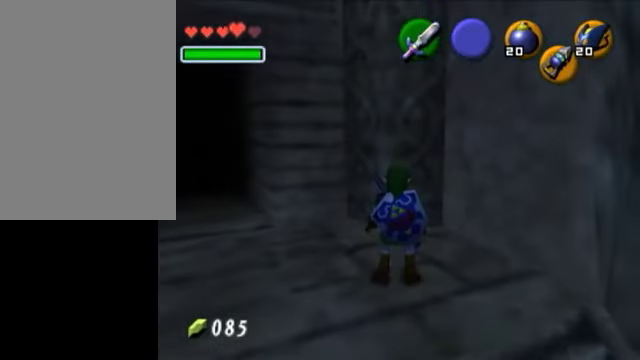
{"buttons": [], "left_stick": "center", "right_stick": "center", "events": []}
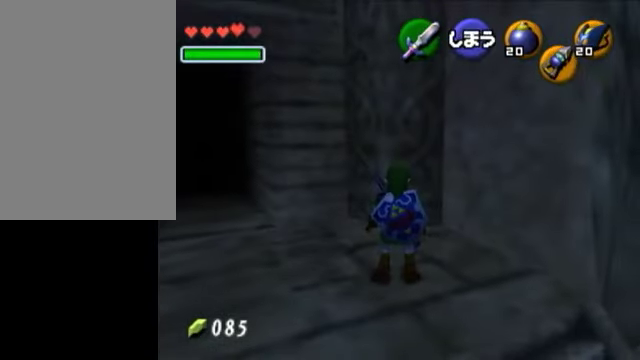
{"buttons": [], "left_stick": "center", "right_stick": "center", "events": [[400, "left_stick", "left"], [450, "left_stick", "center"]]}
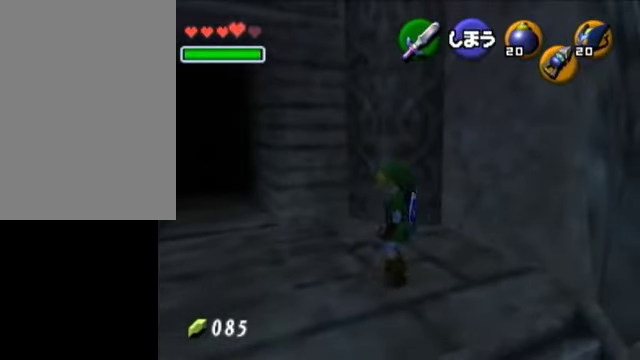
{"buttons": [], "left_stick": "center", "right_stick": "center", "events": [[350, "L1", "down"], [500, "L1", "up"]]}
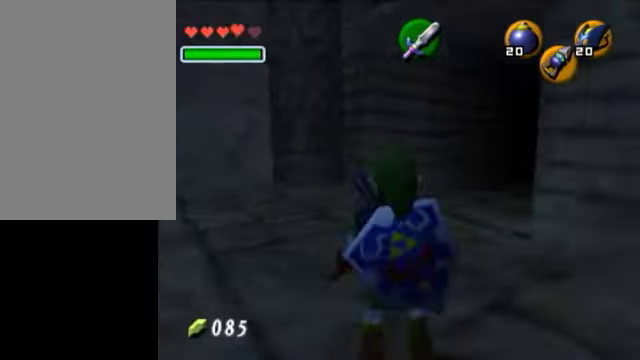
{"buttons": [], "left_stick": "center", "right_stick": "center", "events": []}
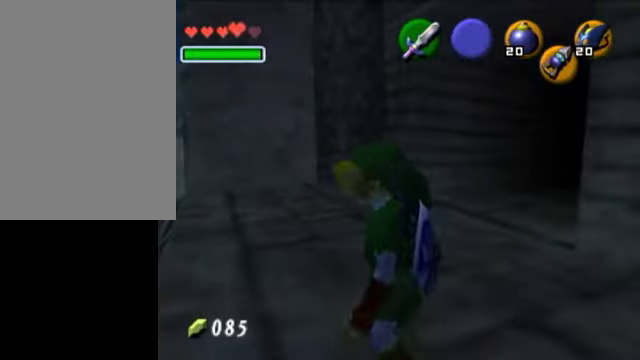
{"buttons": ["L1"], "left_stick": "center", "right_stick": "center", "events": [[200, "left_stick", "up"], [400, "left_stick", "center"], [450, "L1", "down"]]}
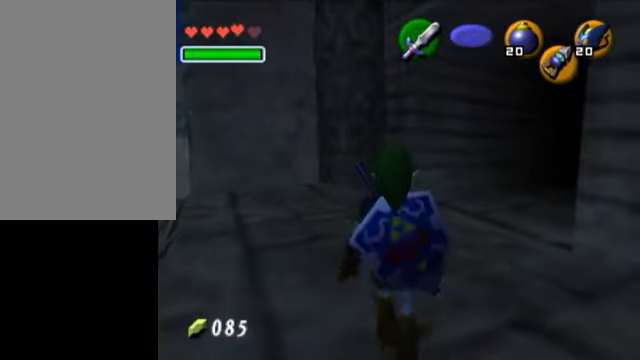
{"buttons": [], "left_stick": "center", "right_stick": "center", "events": [[100, "L1", "up"]]}
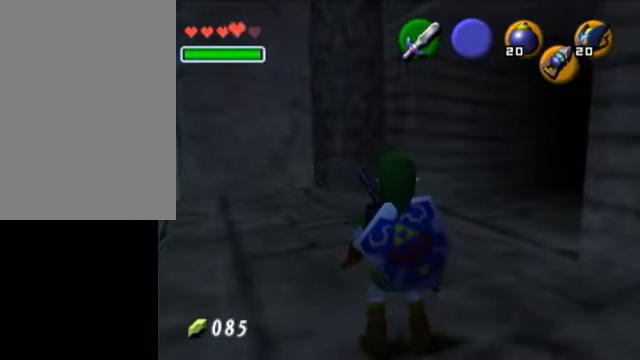
{"buttons": ["L1"], "left_stick": "center", "right_stick": "center", "events": [[450, "L1", "down"]]}
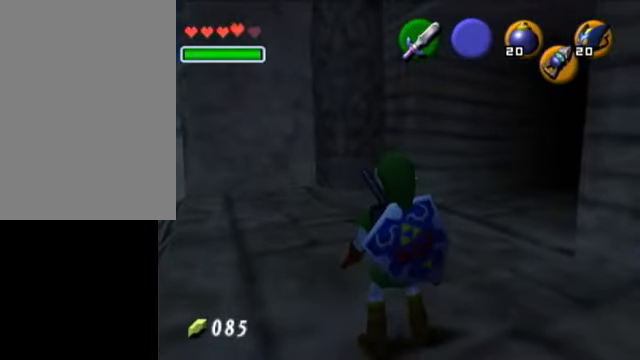
{"buttons": [], "left_stick": "center", "right_stick": "center", "events": [[350, "L1", "up"]]}